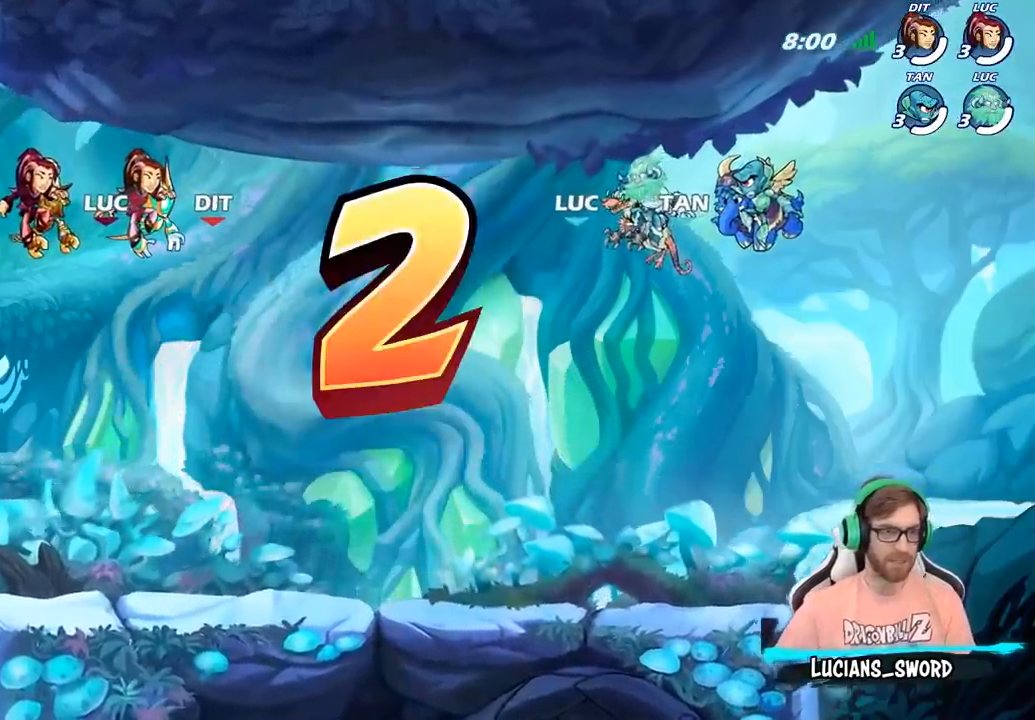
Gameplay with a controller (PlayStation layout); each line is a JSON object with the inputs held at the frame after it. "events" lists button and stick changes between this image and that frame as [ms after this image, input, new state], when the widget could be followed in between.
{"buttons": ["SELECT"], "left_stick": "center", "right_stick": "center", "events": [[467, "SELECT", "down"]]}
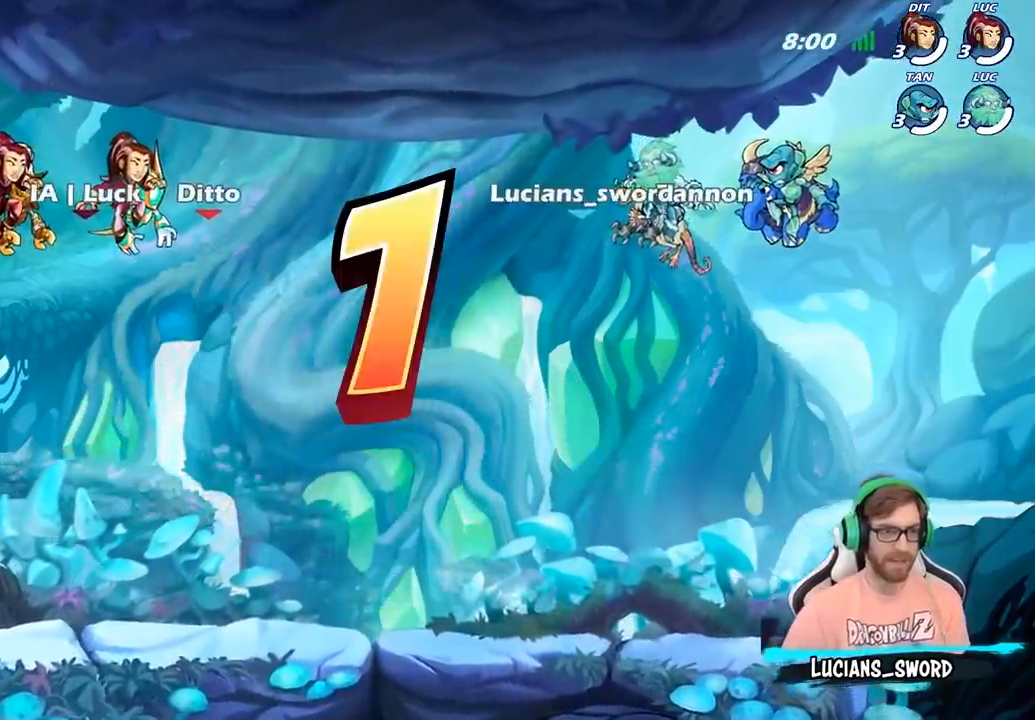
{"buttons": ["SELECT"], "left_stick": "center", "right_stick": "center", "events": []}
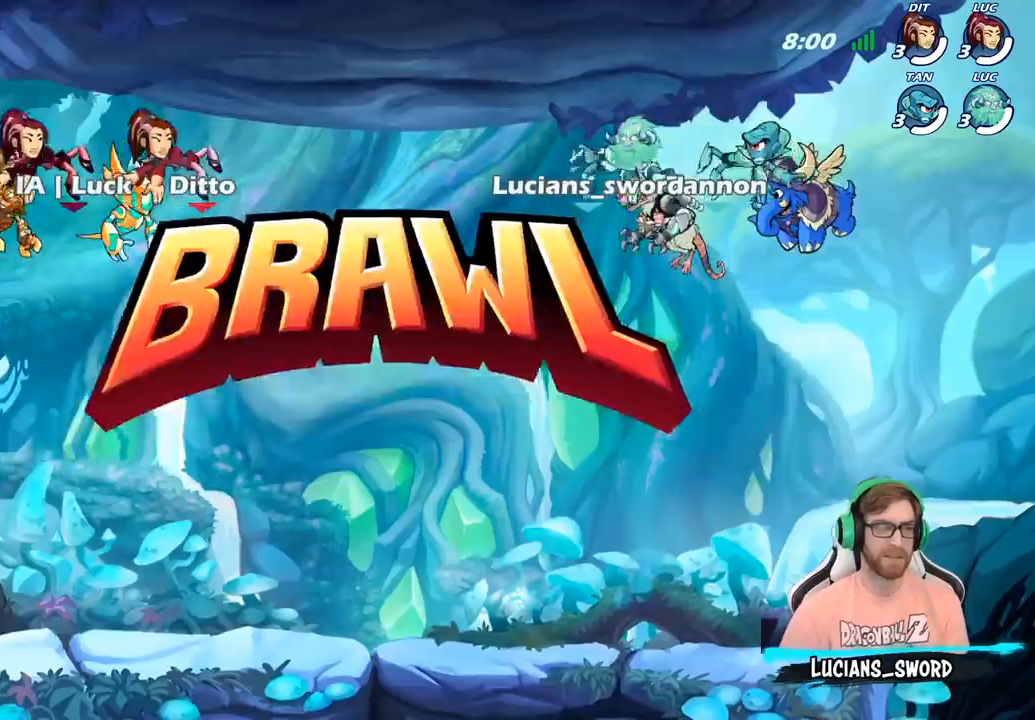
{"buttons": ["SELECT"], "left_stick": "center", "right_stick": "center", "events": []}
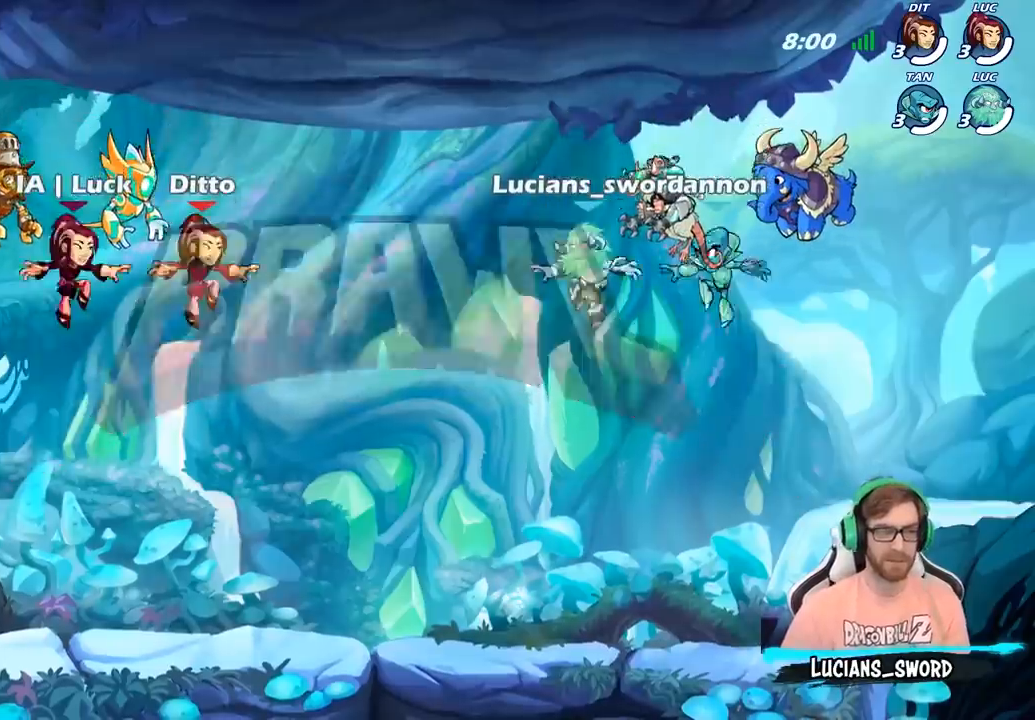
{"buttons": [], "left_stick": "center", "right_stick": "center", "events": [[350, "SELECT", "up"]]}
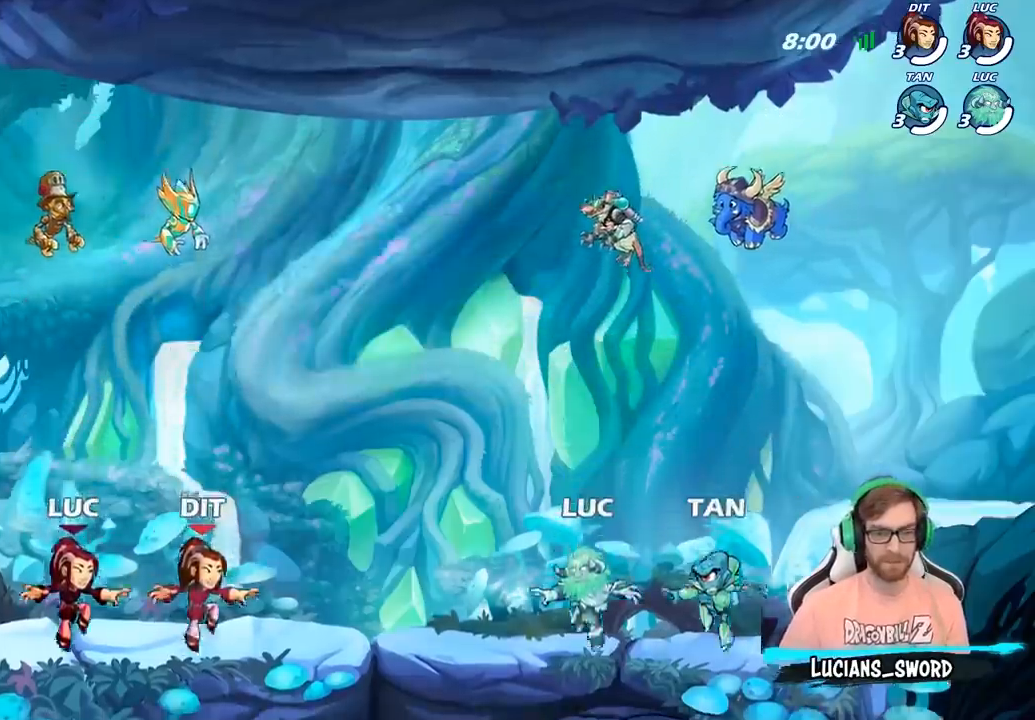
{"buttons": ["SELECT"], "left_stick": "center", "right_stick": "center", "events": [[33, "right_stick", "up"], [150, "right_stick", "center"], [217, "right_stick", "up"], [317, "right_stick", "center"], [483, "SELECT", "down"]]}
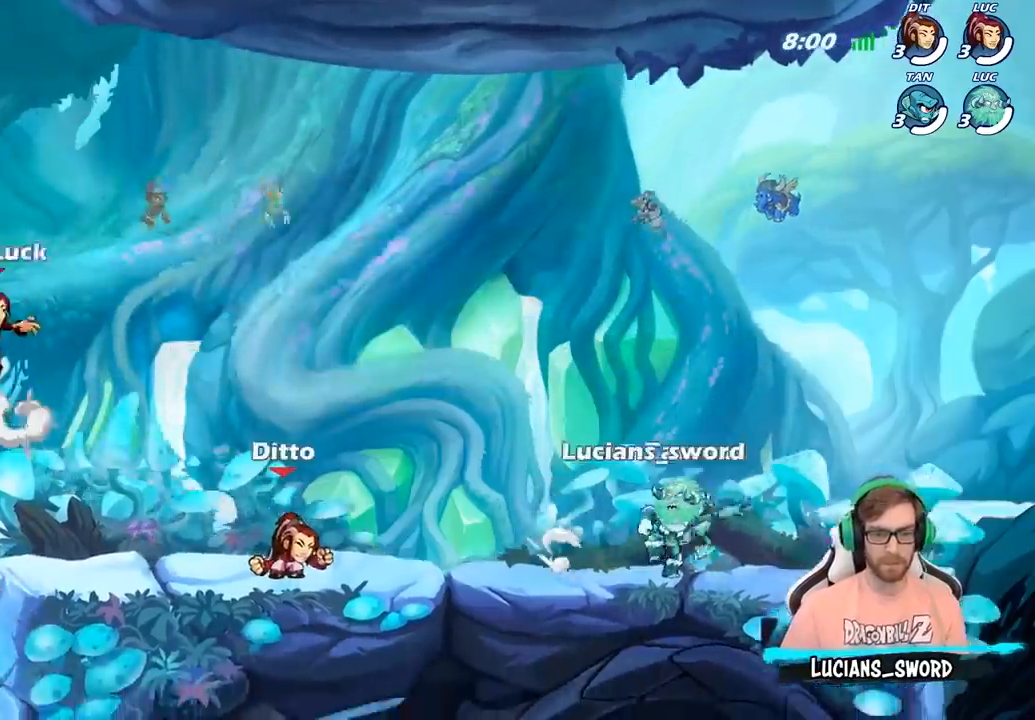
{"buttons": [], "left_stick": "center", "right_stick": "center", "events": [[467, "SELECT", "up"]]}
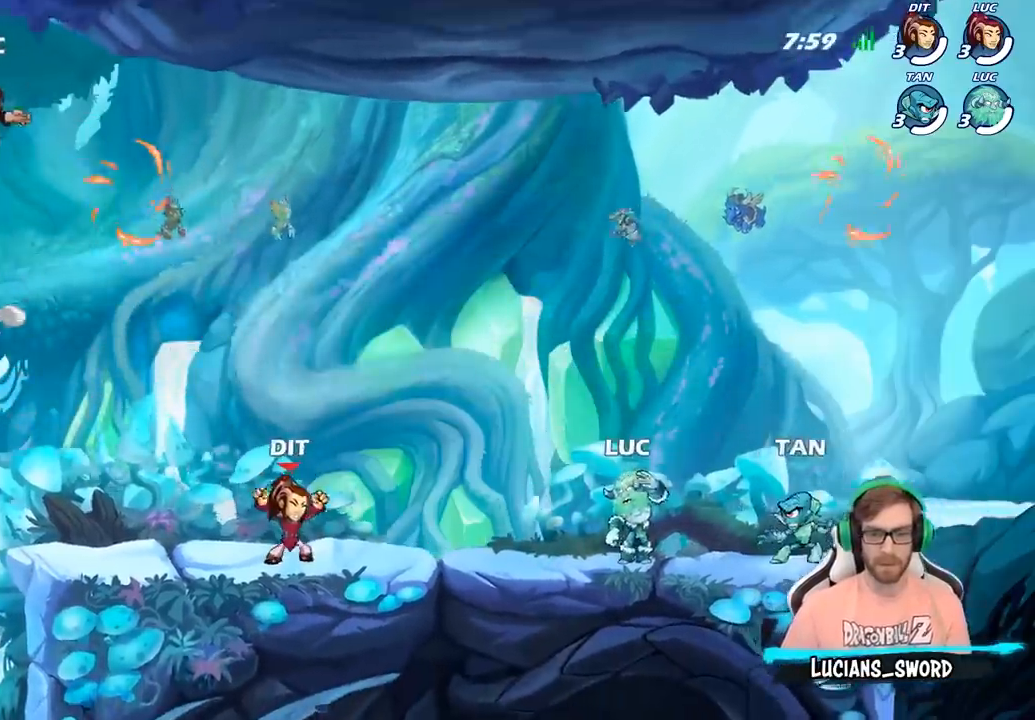
{"buttons": [], "left_stick": "center", "right_stick": "center", "events": []}
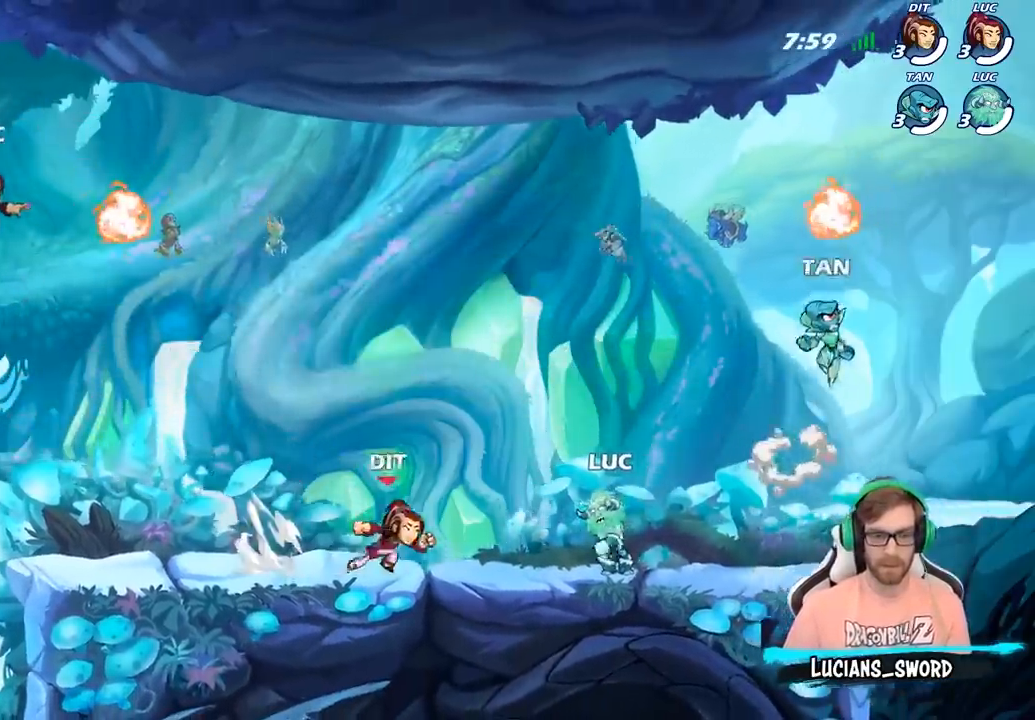
{"buttons": [], "left_stick": "up-right", "right_stick": "center", "events": [[83, "left_stick", "up-left"], [167, "left_stick", "right"], [300, "CROSS", "down"], [300, "R2", "down"], [350, "left_stick", "up-right"], [467, "CROSS", "up"], [500, "R2", "up"]]}
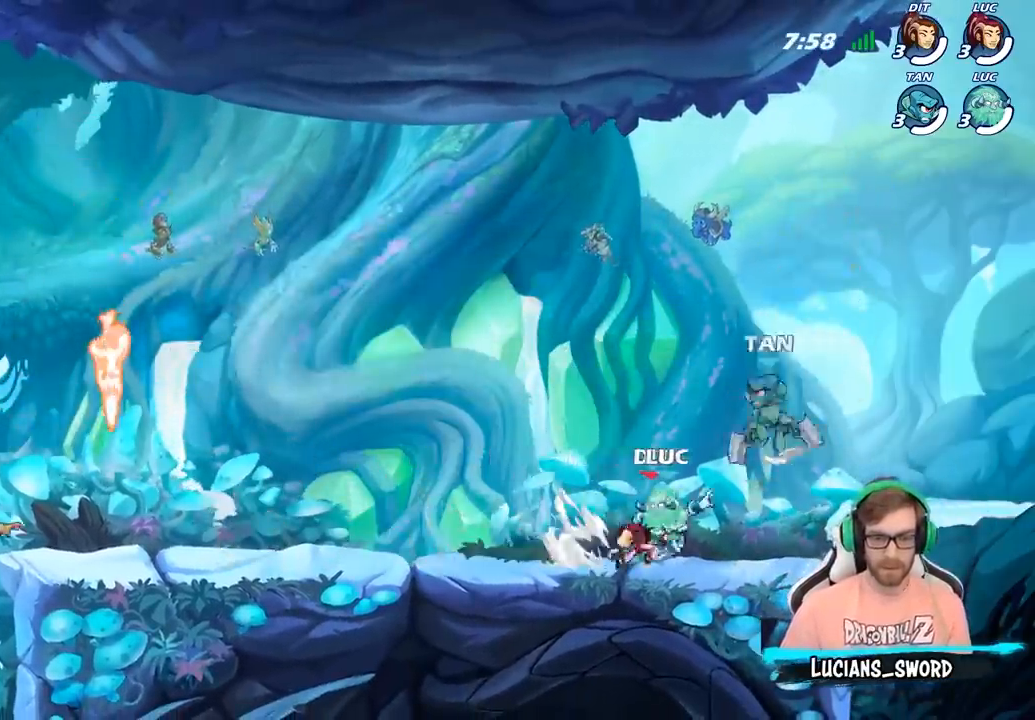
{"buttons": [], "left_stick": "up-left", "right_stick": "center", "events": [[50, "left_stick", "up-left"], [150, "CROSS", "down"], [150, "R2", "down"], [317, "CROSS", "up"], [350, "R2", "up"]]}
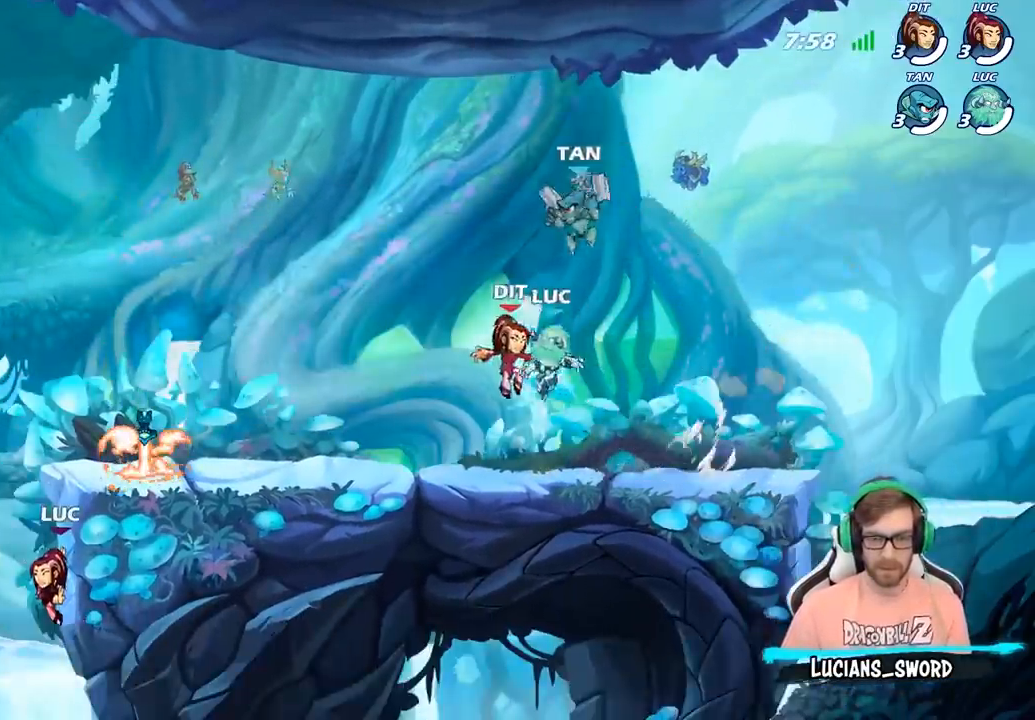
{"buttons": [], "left_stick": "right", "right_stick": "center", "events": [[67, "CROSS", "down"], [67, "R2", "down"], [183, "CROSS", "up"], [233, "R2", "up"], [333, "CROSS", "down"], [367, "left_stick", "right"], [417, "CROSS", "up"]]}
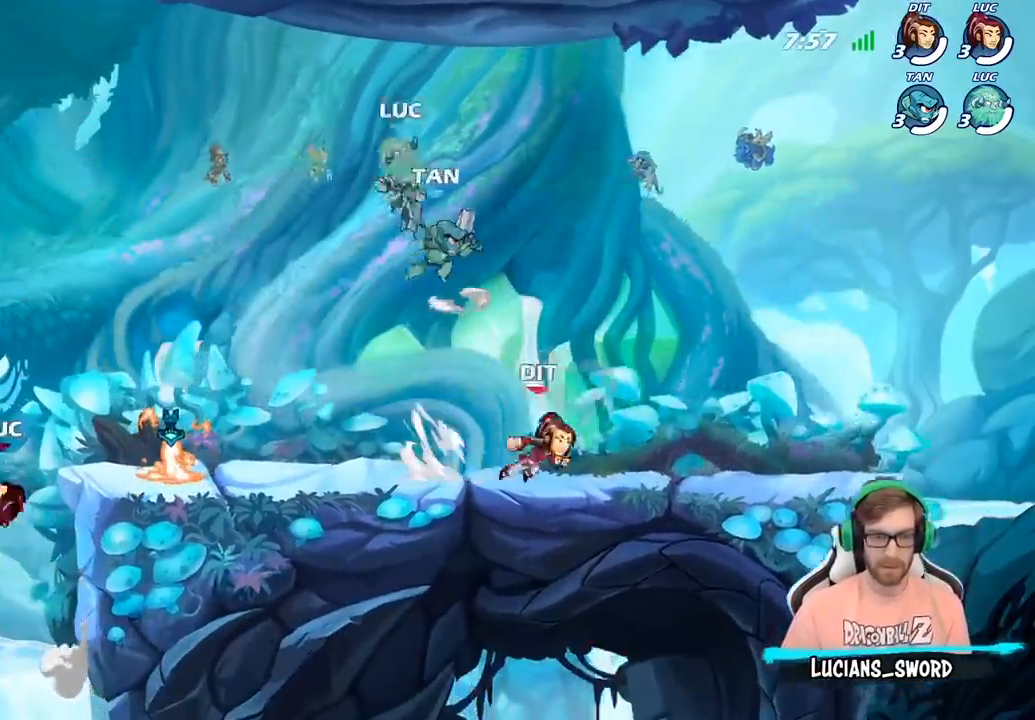
{"buttons": [], "left_stick": "down-left", "right_stick": "center", "events": [[233, "left_stick", "down-right"], [467, "left_stick", "down-left"]]}
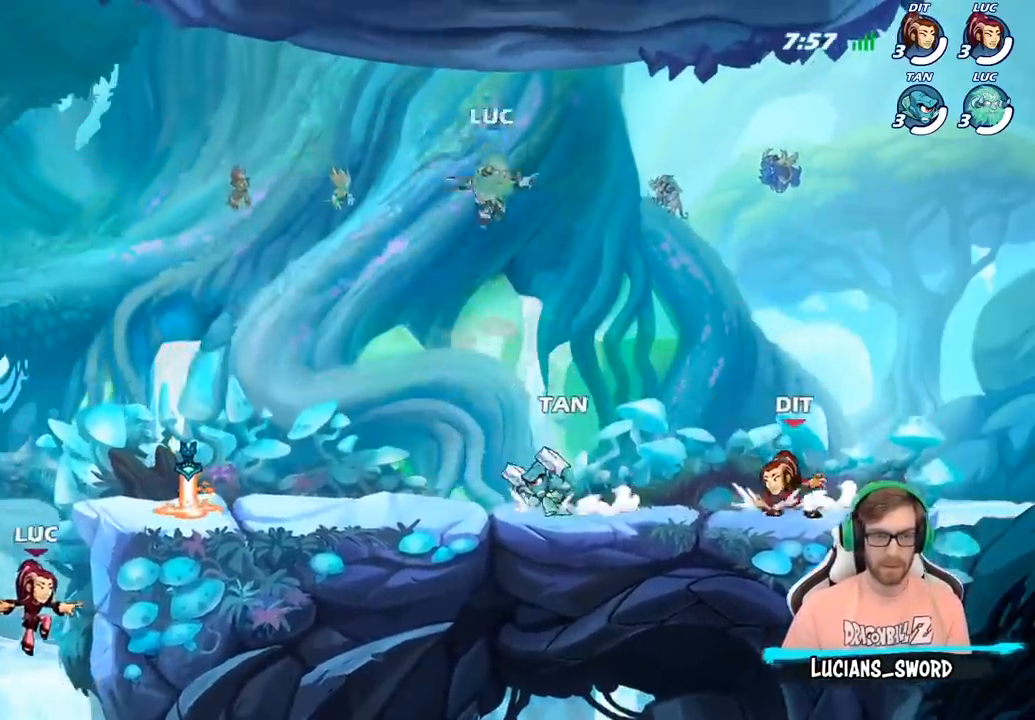
{"buttons": ["R2"], "left_stick": "up-left", "right_stick": "center", "events": [[300, "left_stick", "left"], [400, "R2", "down"], [467, "left_stick", "up-left"]]}
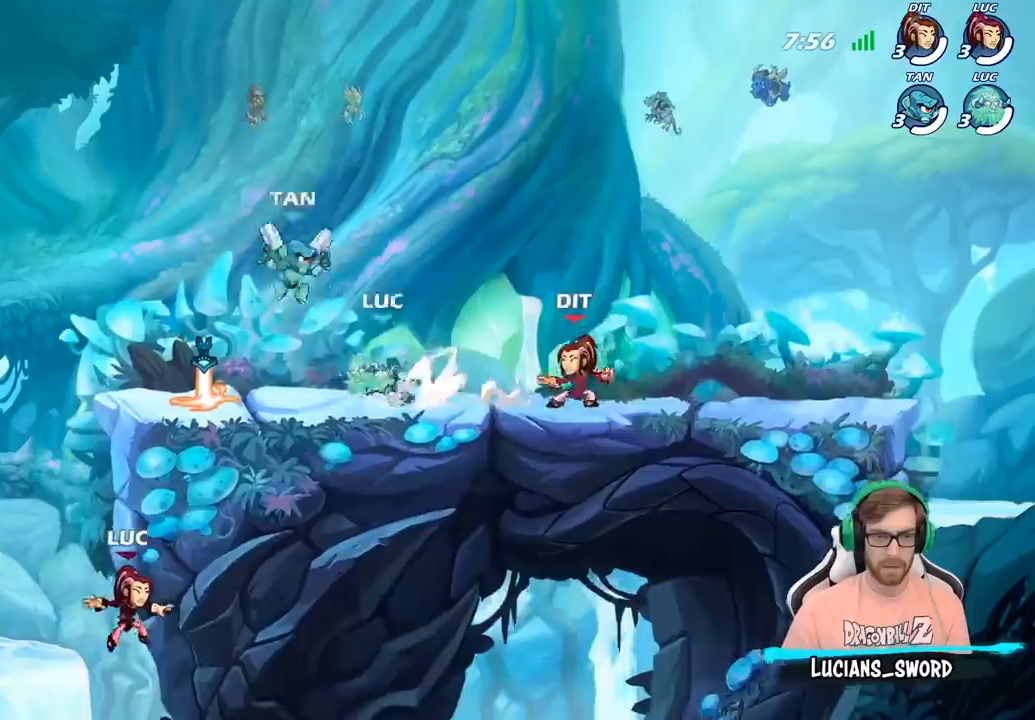
{"buttons": ["R2"], "left_stick": "up-right", "right_stick": "center", "events": [[50, "R2", "up"], [217, "R1", "down"], [267, "CROSS", "down"], [267, "left_stick", "up-right"], [317, "R1", "up"], [350, "CROSS", "up"], [433, "R2", "down"]]}
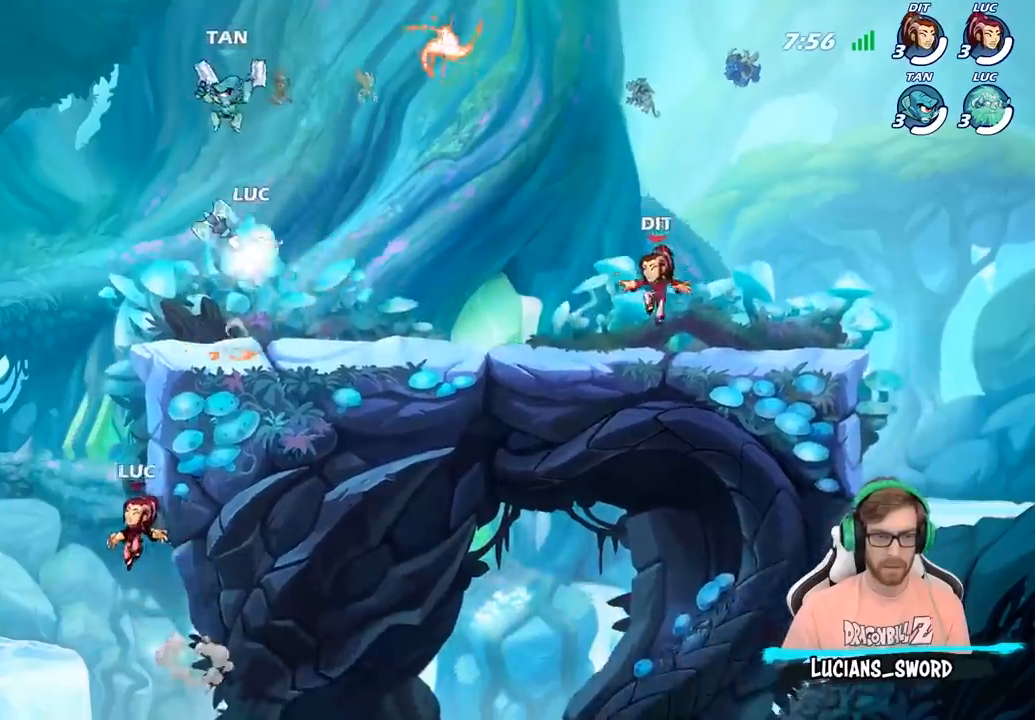
{"buttons": [], "left_stick": "down", "right_stick": "center", "events": [[100, "R2", "up"], [233, "CROSS", "down"], [333, "CROSS", "up"], [483, "left_stick", "down"]]}
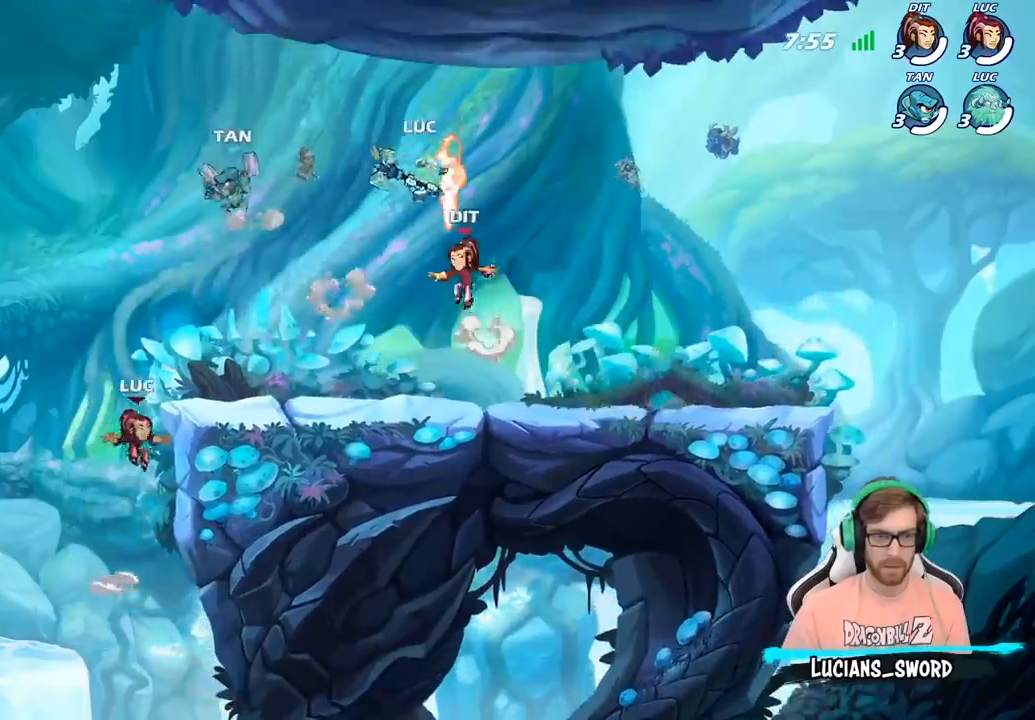
{"buttons": [], "left_stick": "right", "right_stick": "center", "events": [[133, "left_stick", "down-right"], [467, "left_stick", "right"]]}
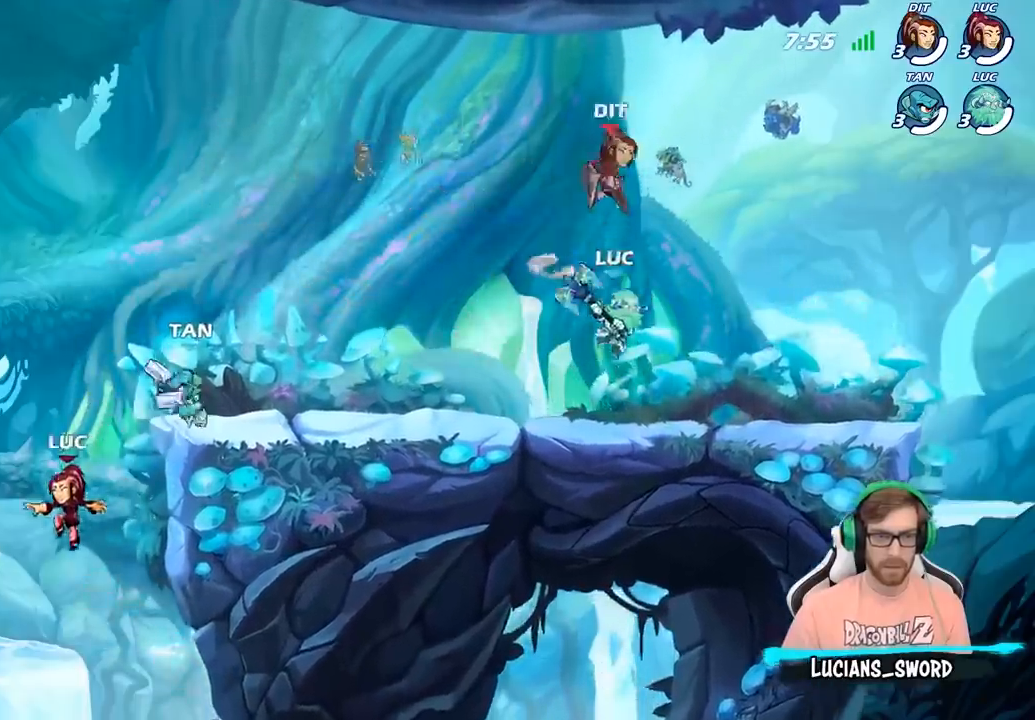
{"buttons": [], "left_stick": "up-left", "right_stick": "center", "events": [[467, "left_stick", "up-left"]]}
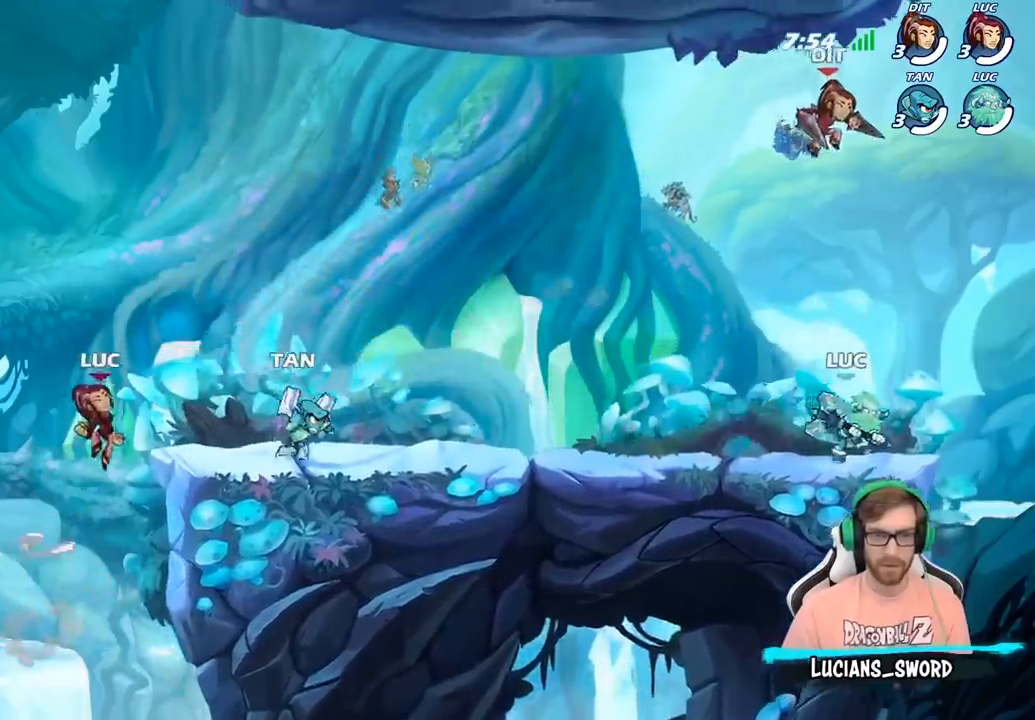
{"buttons": [], "left_stick": "center", "right_stick": "center", "events": [[83, "left_stick", "down-left"], [117, "SQUARE", "down"], [233, "SQUARE", "up"], [300, "left_stick", "center"]]}
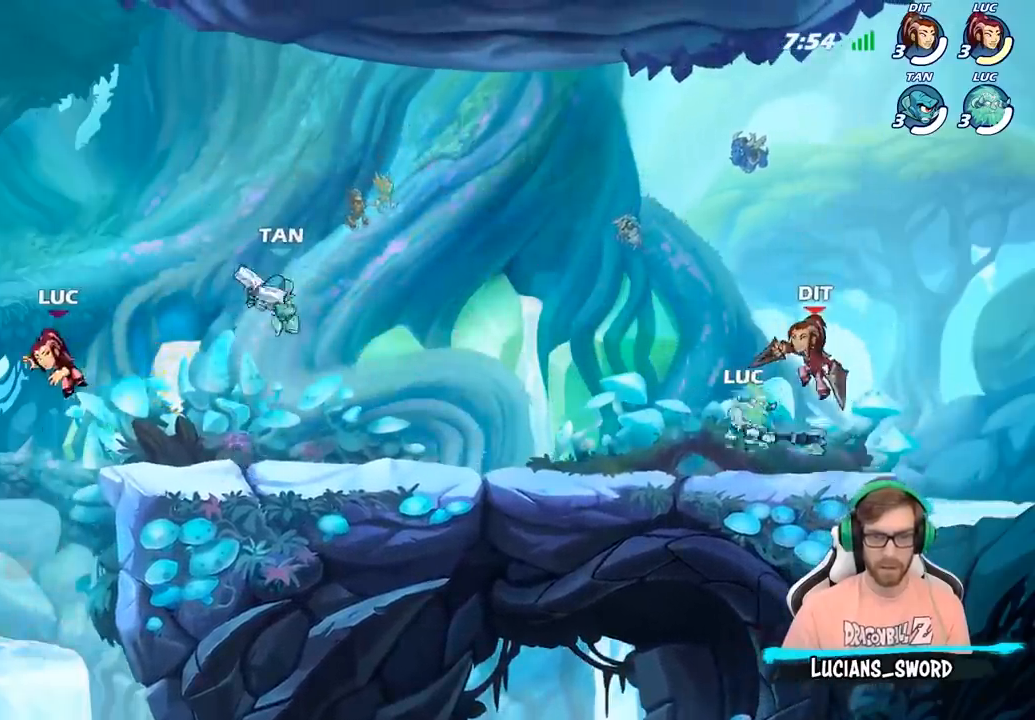
{"buttons": ["CROSS", "R2"], "left_stick": "up-left", "right_stick": "center", "events": [[100, "left_stick", "right"], [167, "CROSS", "down"], [217, "left_stick", "up-right"], [317, "CROSS", "up"], [367, "left_stick", "up-left"], [433, "CROSS", "down"], [483, "R2", "down"]]}
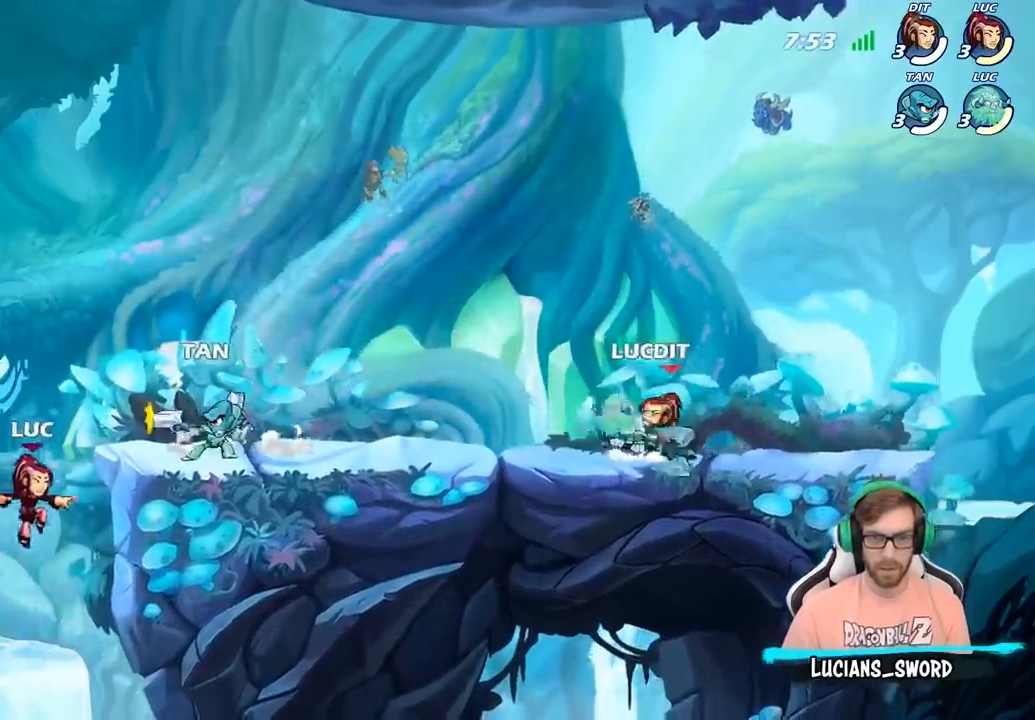
{"buttons": ["CROSS", "R2"], "left_stick": "up-left", "right_stick": "center", "events": [[133, "CROSS", "up"], [183, "R2", "up"], [267, "left_stick", "up-right"], [367, "left_stick", "down"], [417, "CROSS", "down"], [450, "R2", "down"], [450, "left_stick", "up-left"]]}
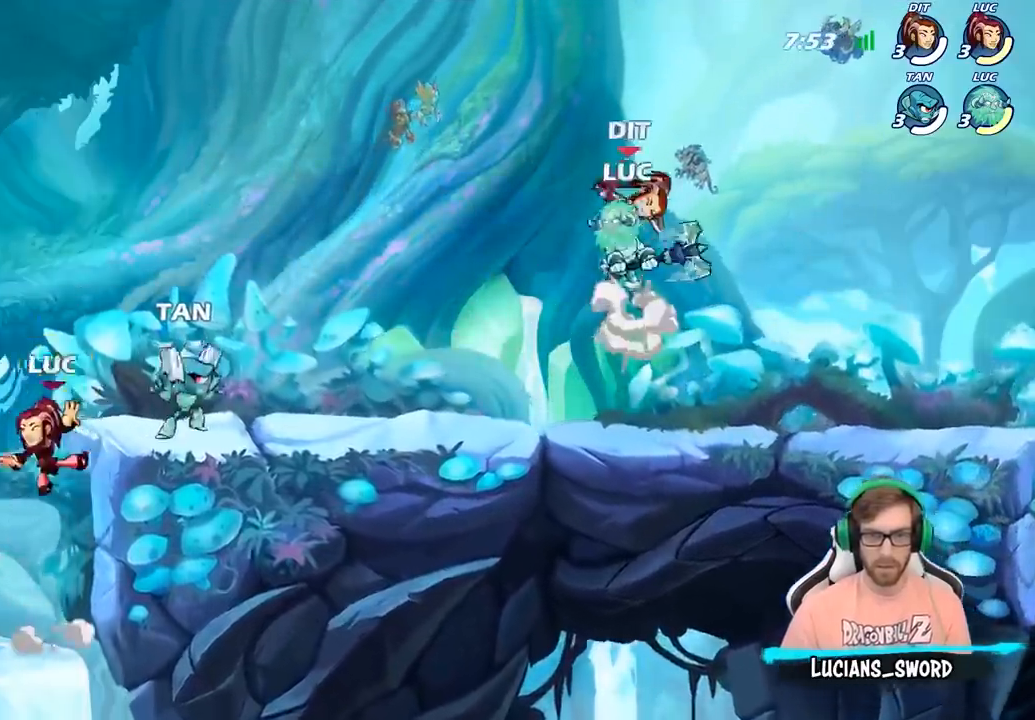
{"buttons": [], "left_stick": "left", "right_stick": "center", "events": [[167, "R2", "up"], [183, "CROSS", "up"], [200, "left_stick", "up-right"], [267, "left_stick", "down-right"], [400, "left_stick", "down-left"], [467, "left_stick", "left"]]}
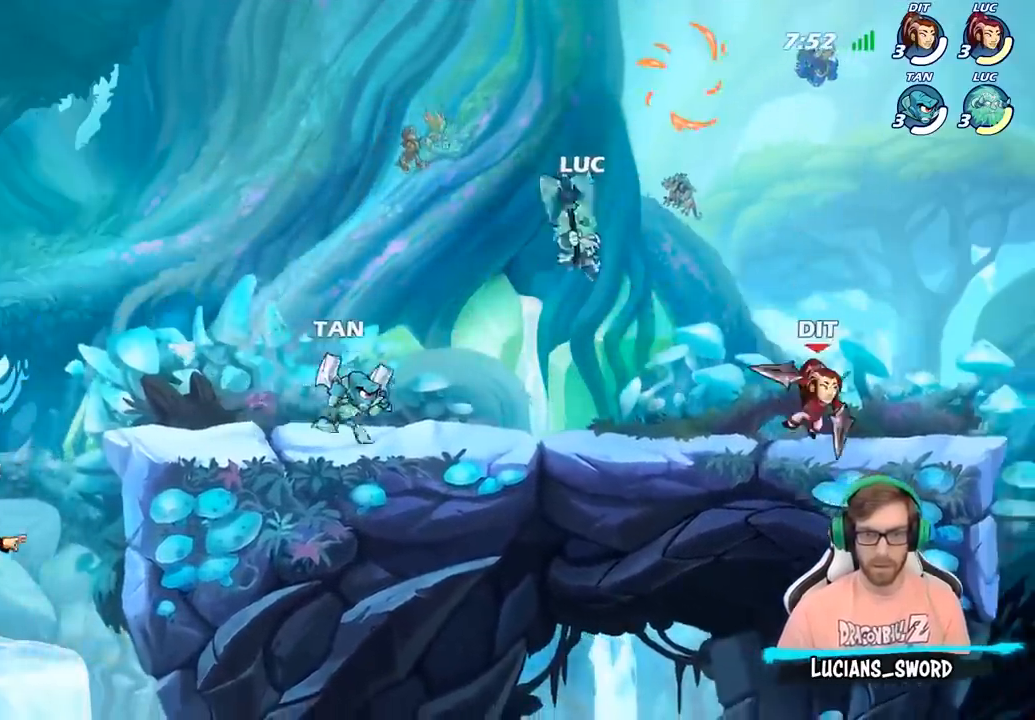
{"buttons": [], "left_stick": "up-right", "right_stick": "center", "events": [[67, "left_stick", "up-left"], [383, "left_stick", "up-right"]]}
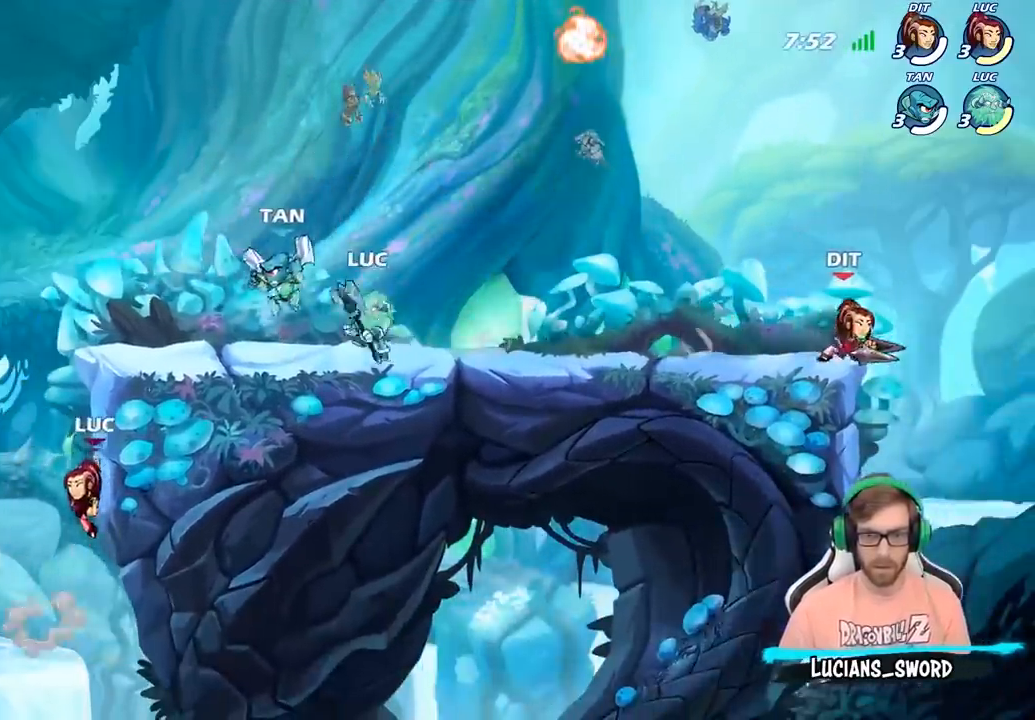
{"buttons": ["SQUARE"], "left_stick": "right", "right_stick": "center", "events": [[67, "left_stick", "up-left"], [167, "left_stick", "right"], [383, "CROSS", "down"], [383, "R2", "down"], [433, "R2", "up"], [450, "SQUARE", "down"], [500, "CROSS", "up"]]}
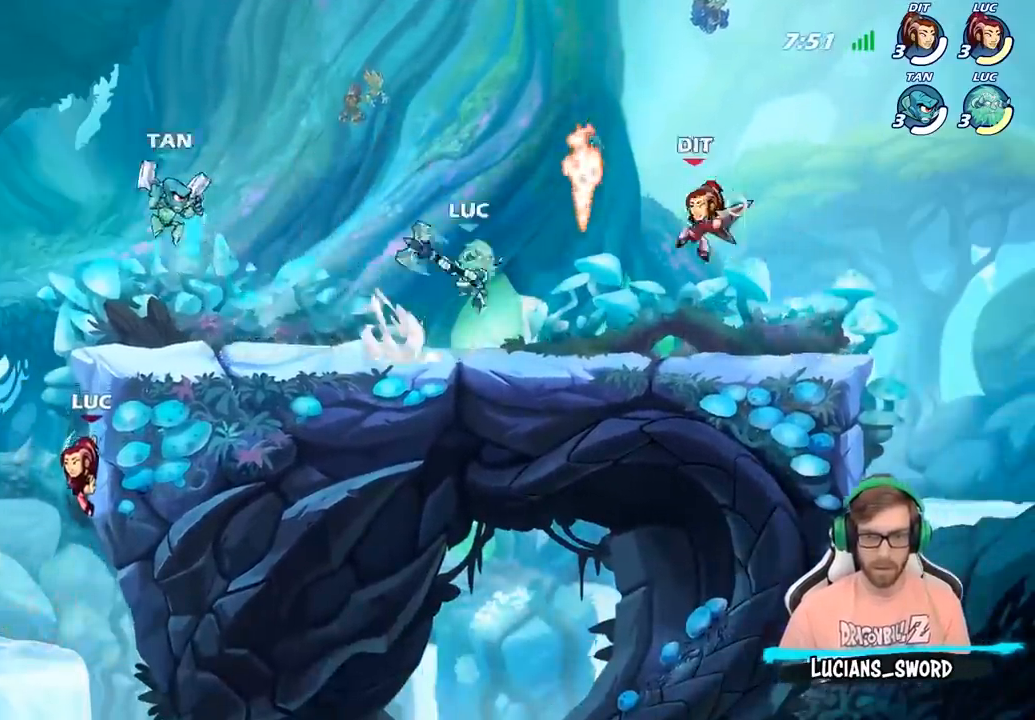
{"buttons": [], "left_stick": "up-right", "right_stick": "center", "events": [[33, "SQUARE", "up"], [117, "left_stick", "up-right"]]}
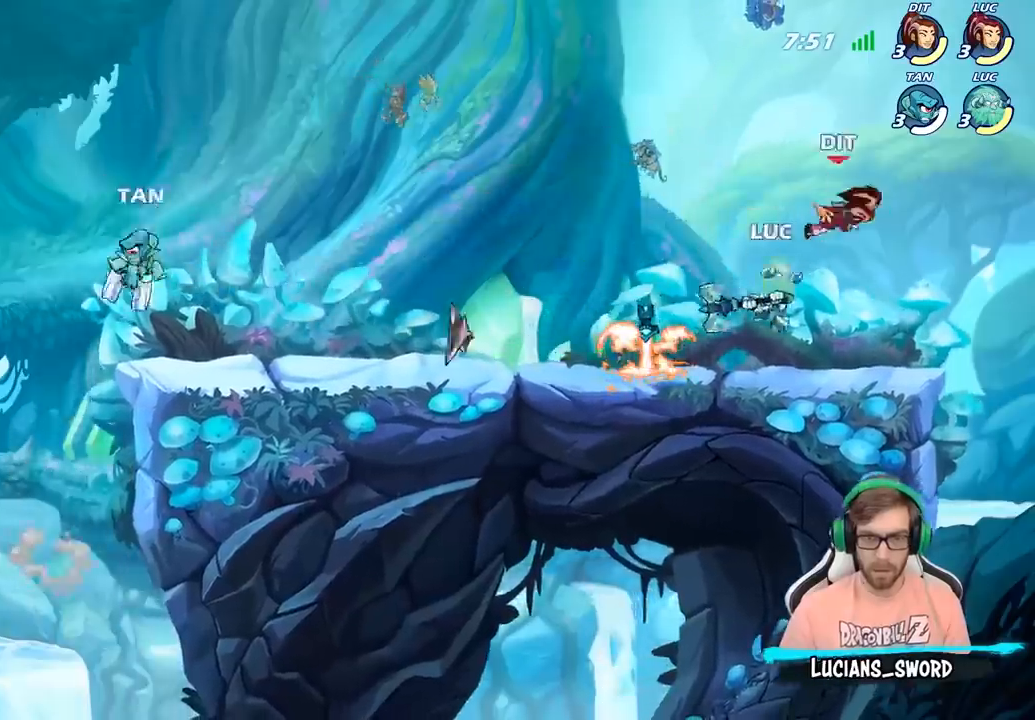
{"buttons": ["SQUARE"], "left_stick": "down", "right_stick": "center", "events": [[83, "CROSS", "down"], [83, "left_stick", "up-left"], [217, "CROSS", "up"], [367, "left_stick", "down-left"], [467, "left_stick", "down"], [500, "SQUARE", "down"]]}
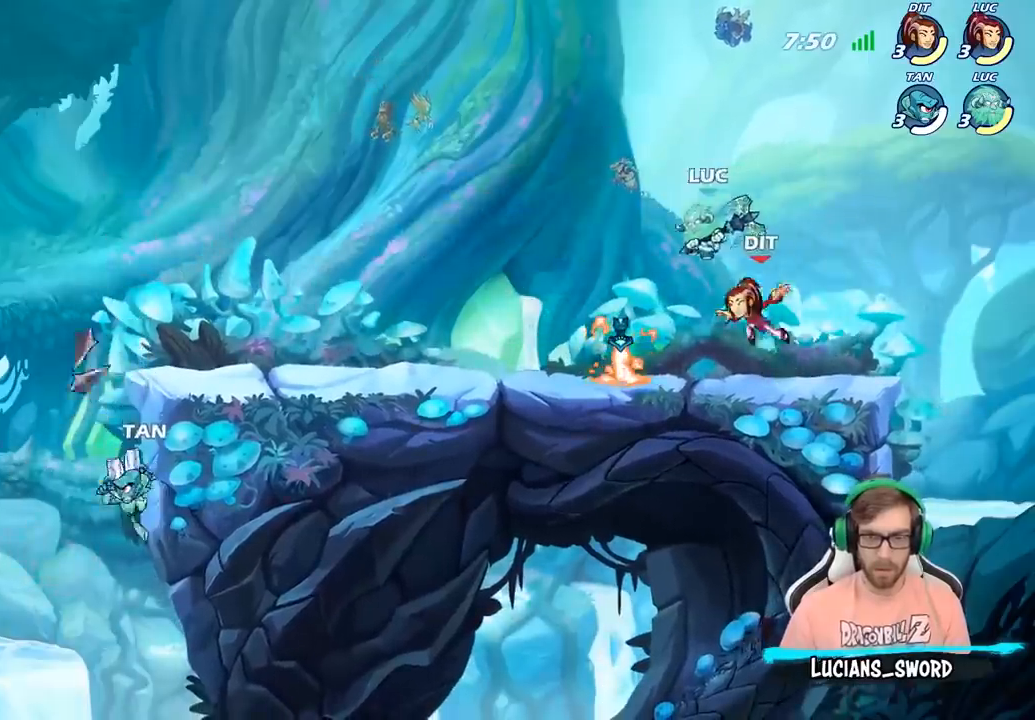
{"buttons": [], "left_stick": "left", "right_stick": "center", "events": [[83, "SQUARE", "up"], [183, "left_stick", "right"], [467, "left_stick", "left"]]}
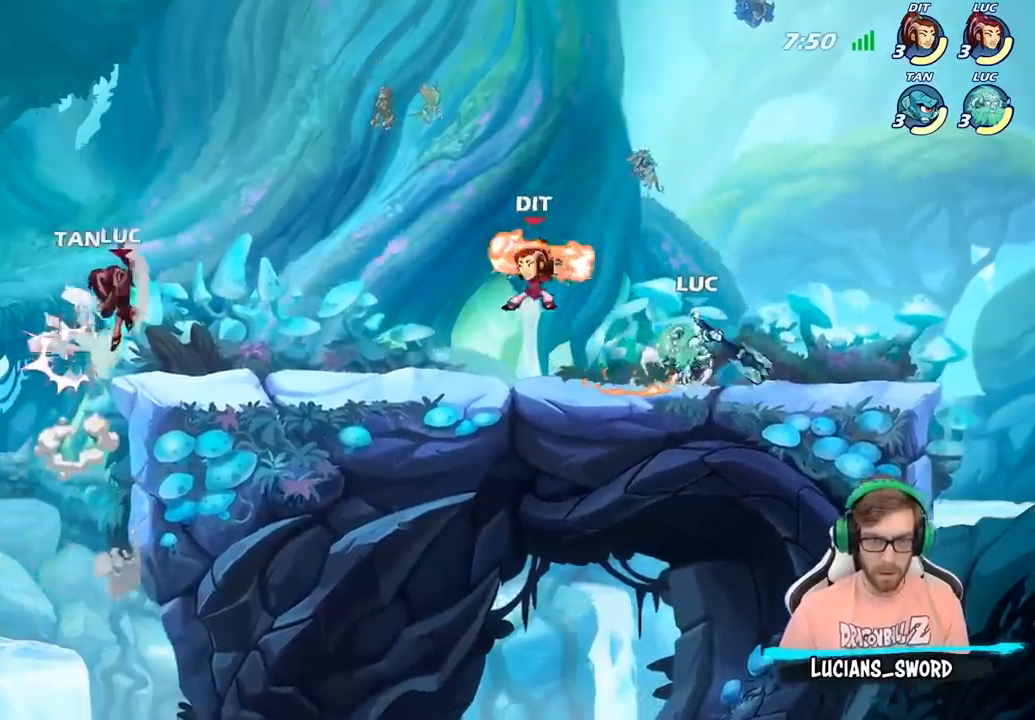
{"buttons": [], "left_stick": "center", "right_stick": "center", "events": [[233, "R2", "down"], [283, "left_stick", "down-left"], [317, "SQUARE", "down"], [333, "R2", "up"], [417, "SQUARE", "up"], [450, "left_stick", "center"]]}
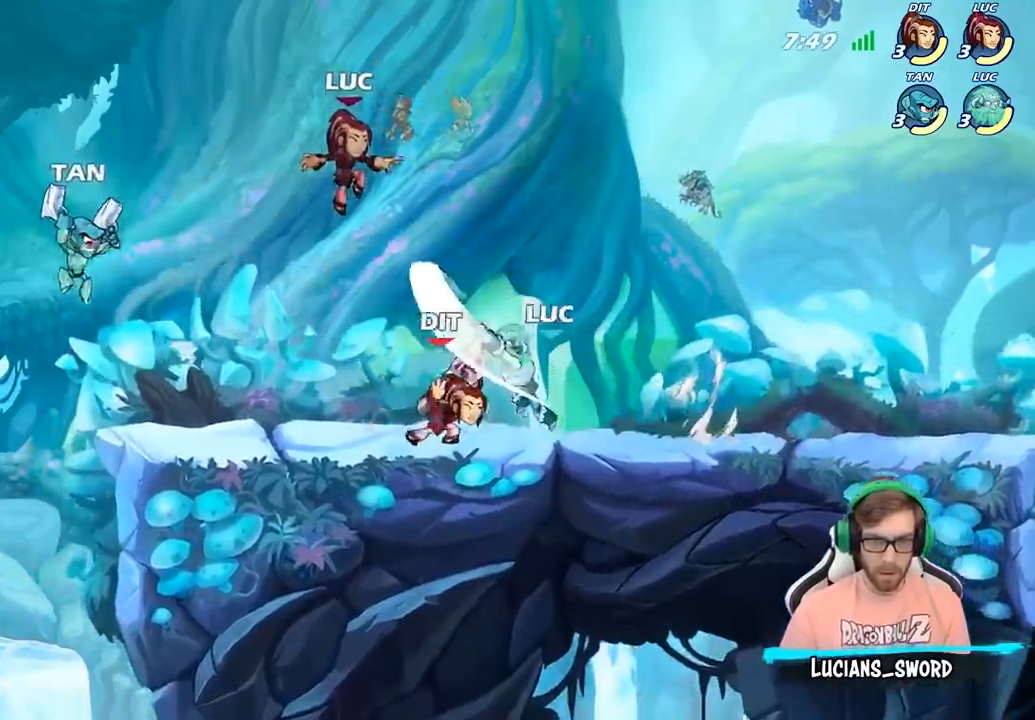
{"buttons": [], "left_stick": "up-left", "right_stick": "center", "events": [[350, "left_stick", "up-left"], [367, "CROSS", "down"], [400, "SQUARE", "down"], [450, "CROSS", "up"], [467, "SQUARE", "up"]]}
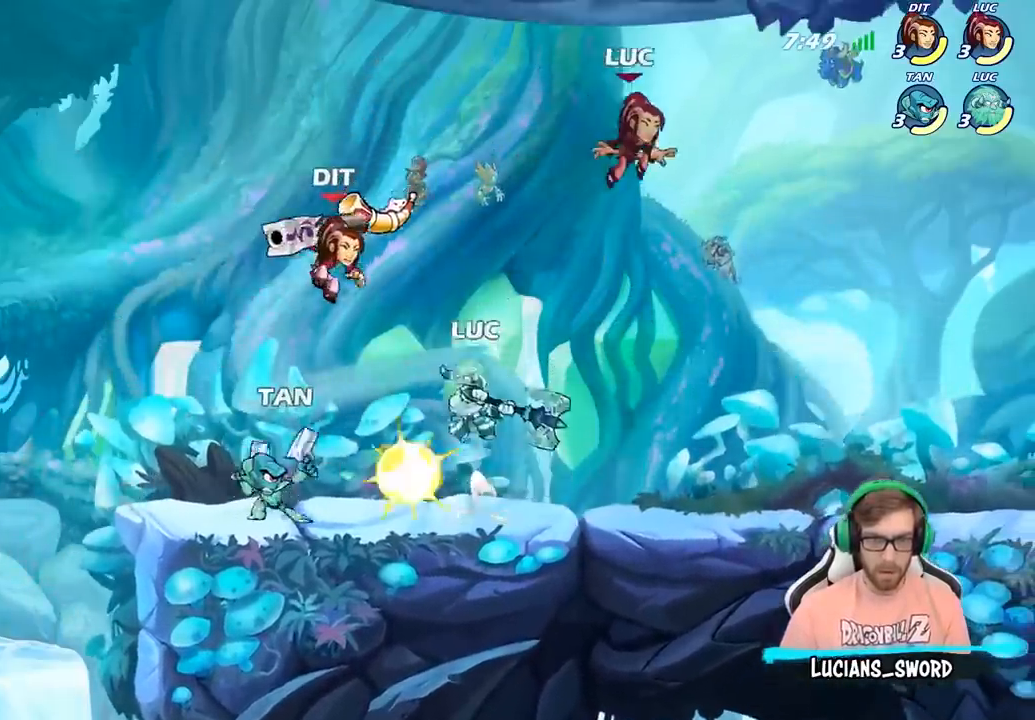
{"buttons": [], "left_stick": "up-left", "right_stick": "center", "events": []}
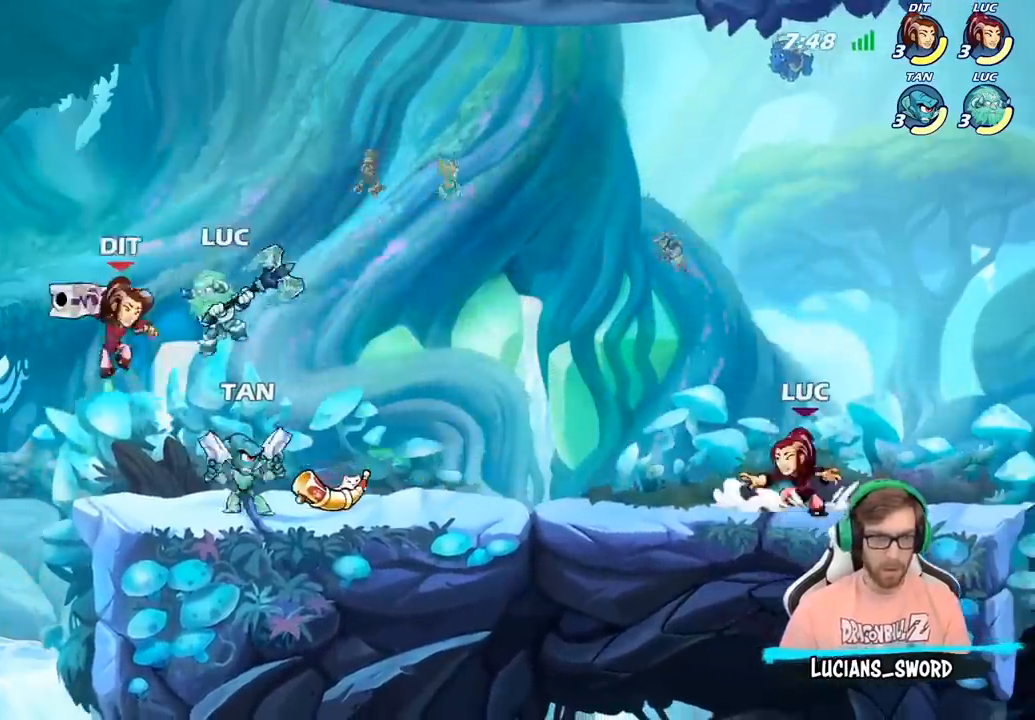
{"buttons": [], "left_stick": "right", "right_stick": "center", "events": [[67, "left_stick", "right"], [133, "R2", "down"], [133, "left_stick", "center"], [383, "R2", "up"], [483, "left_stick", "right"]]}
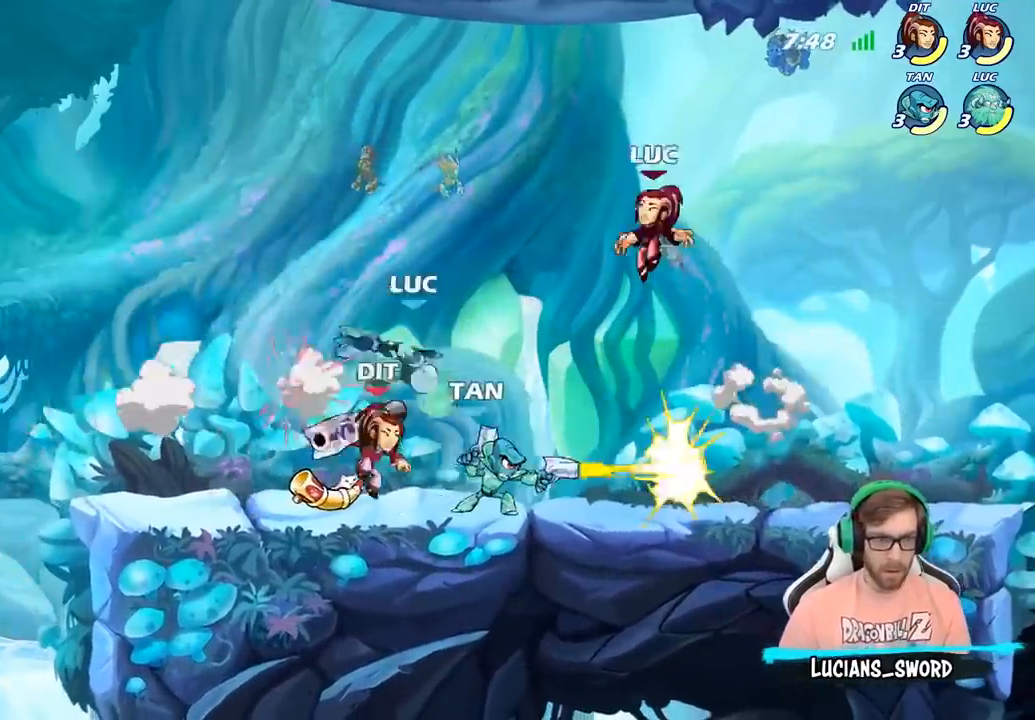
{"buttons": [], "left_stick": "down-left", "right_stick": "center", "events": [[83, "left_stick", "up-left"], [133, "R2", "down"], [217, "left_stick", "center"], [350, "R2", "up"], [500, "left_stick", "down-left"]]}